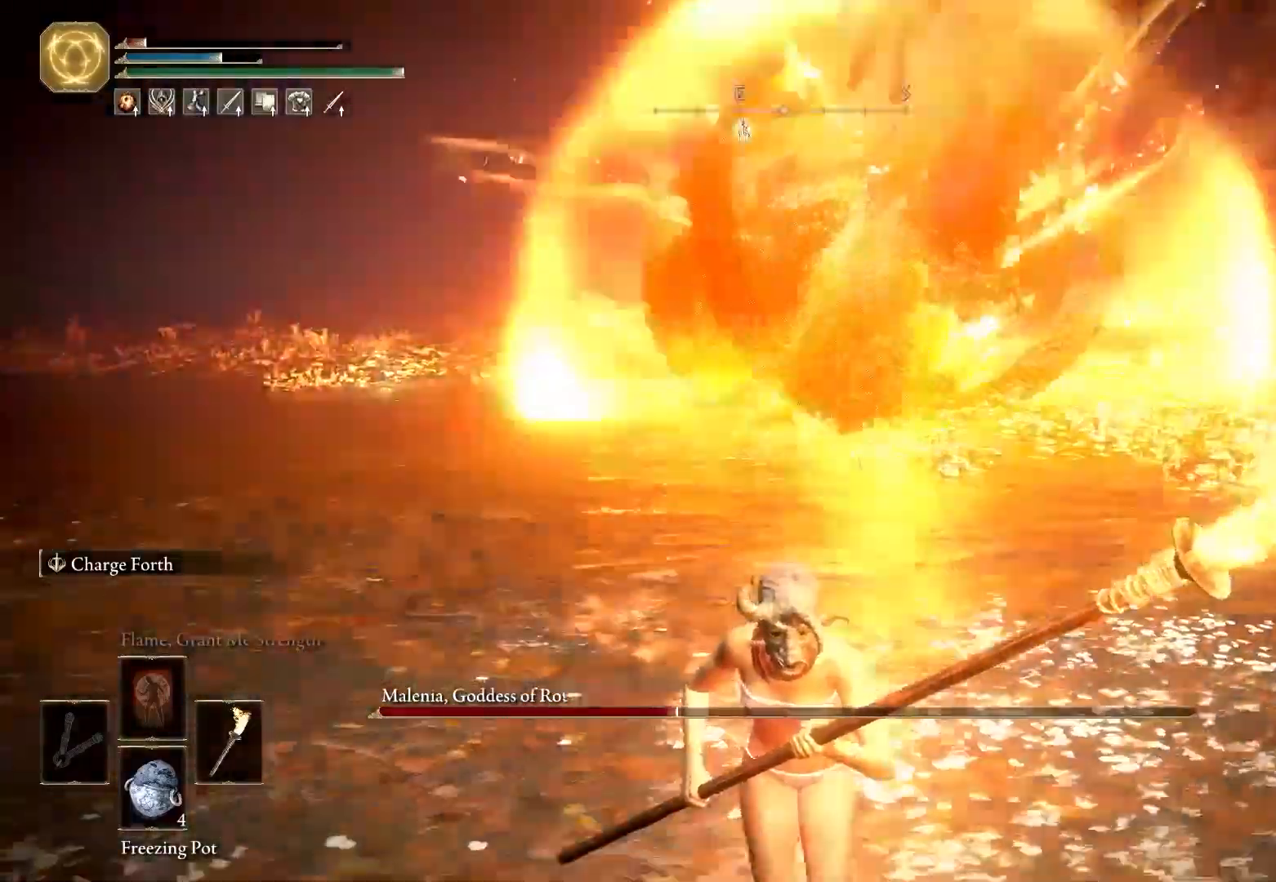
Gameplay with keyboard and mouse; each line is a JSON object with the keys and mouse buttons held at the frame after it. "events" lists presses ("down") and releases ("up") of "1", "2", "3", "4", "5", "a", "alt", "b", "c", "ctrl", "d", "e", "f", "g", "q", "r", "s", "shift", "space", "t", "tab", "tilde", "v", "w", "x", "z", "mouse_left", "mouse_wheel", "mouse_right", "mouse_mb4" and "mouse_mb5" between this image and that frame as [ms after this image, input, new state], when the widget could be followed in between. "mouse_left", "mouse_wheel", "mouse_right", "mouse_mb4", "mouse_mb5" = the "left", "wheel", "right", "mb4", "mb5" buttons of the "mouse" list. No other keys are recorded. "wheel" means that the mouse wheel is clicked or scrolled. Mouse movement is not recorded.
{"keys": [], "mouse": [], "events": []}
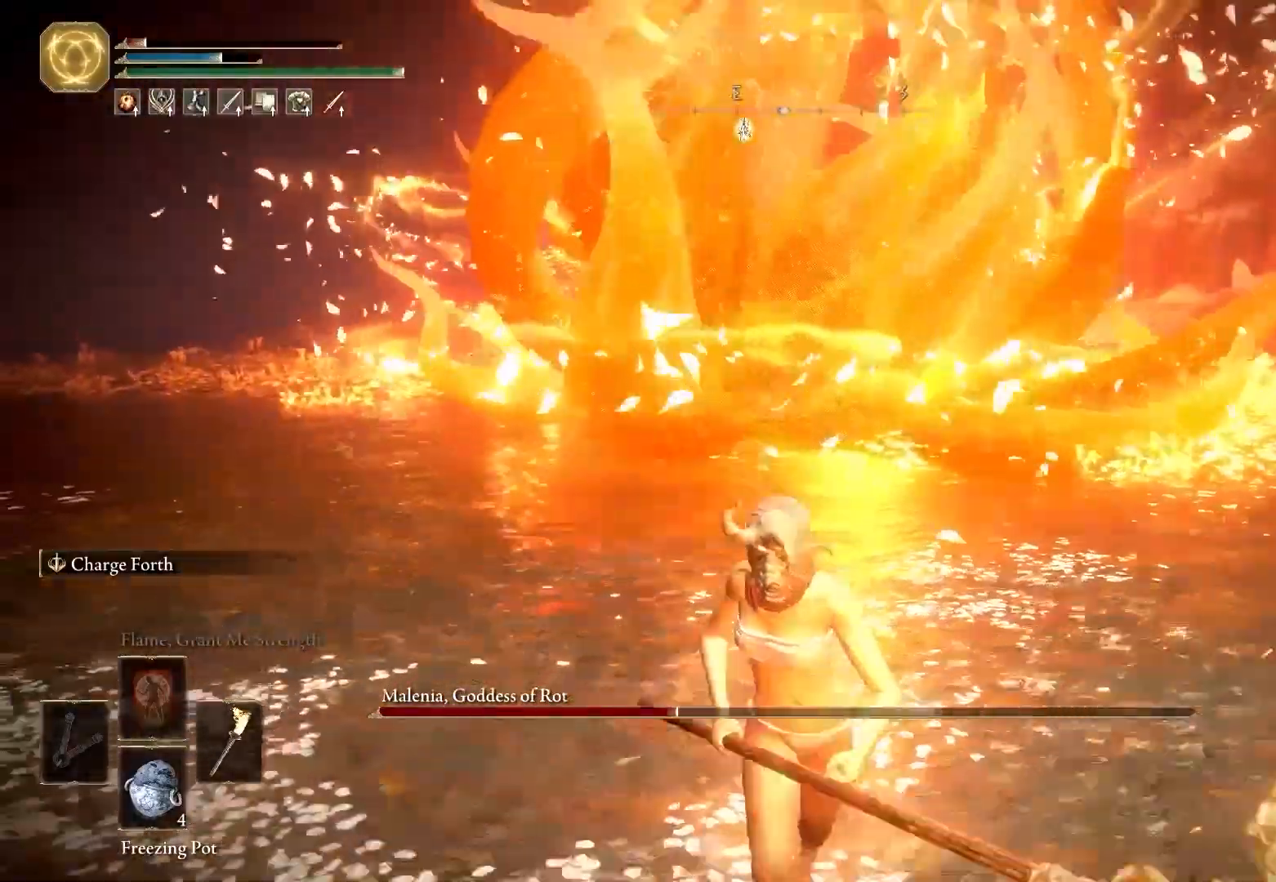
{"keys": [], "mouse": [], "events": [[17, "w", "down"], [283, "w", "up"]]}
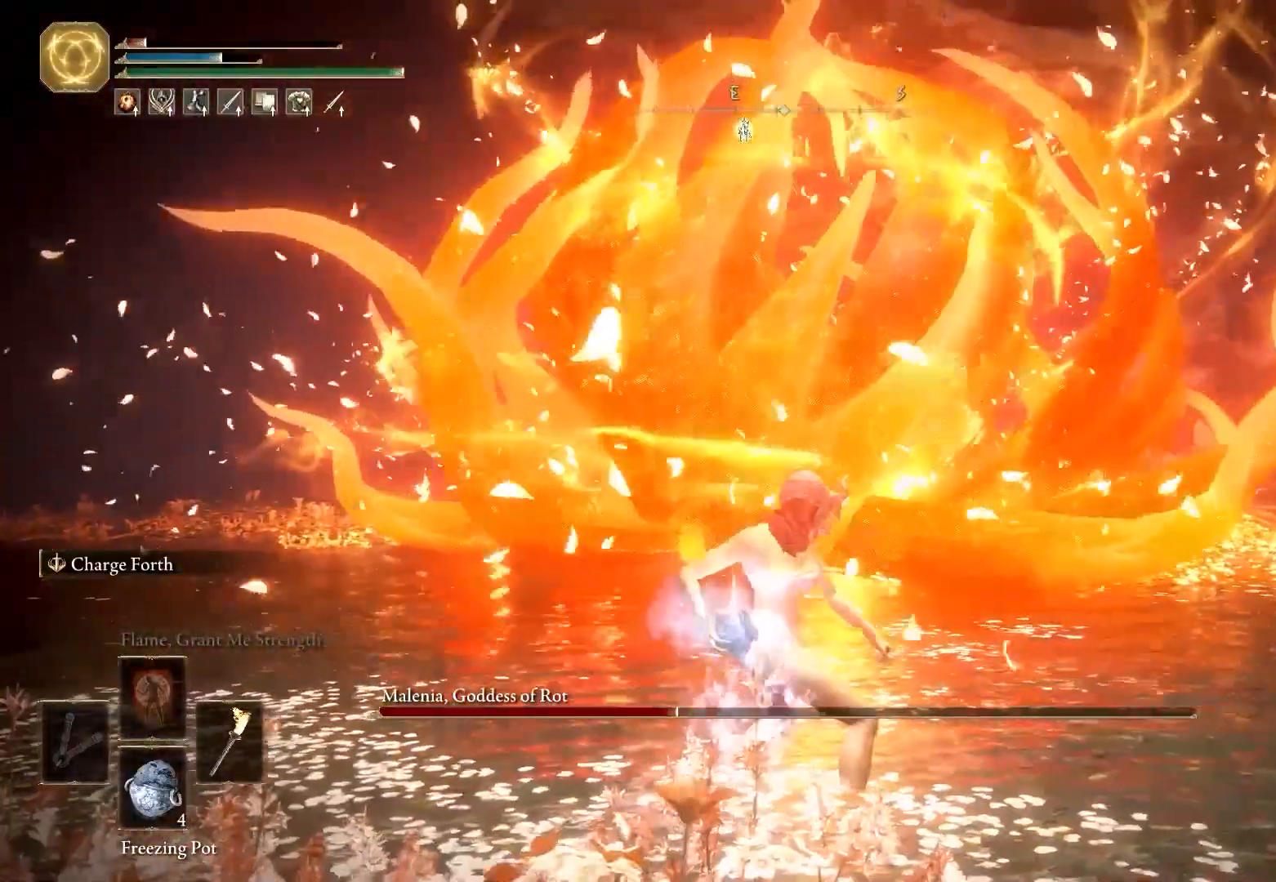
{"keys": [], "mouse": [], "events": []}
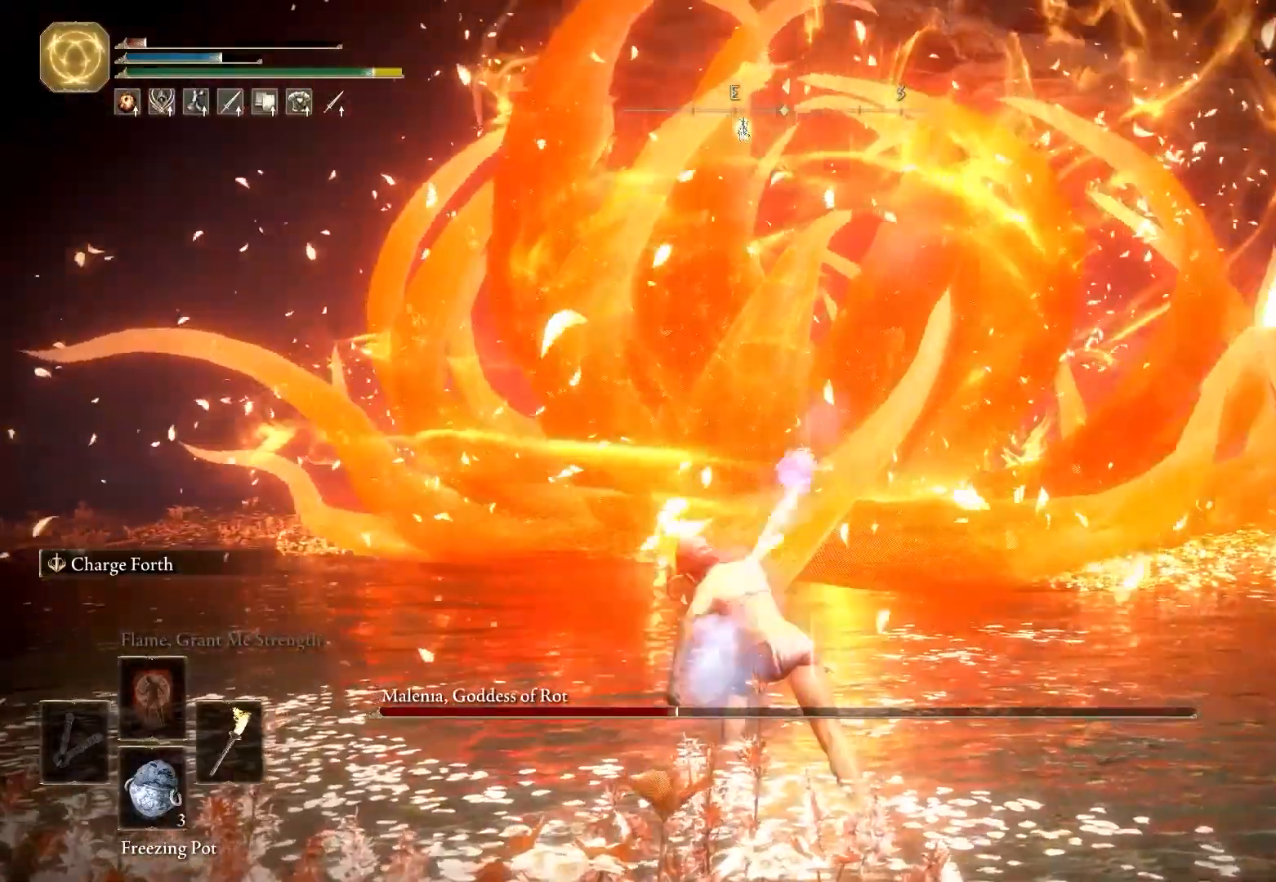
{"keys": ["s", "shift", "w"], "mouse": [], "events": [[300, "s", "down"], [400, "s", "up"], [400, "w", "down"], [483, "shift", "down"], [500, "s", "down"]]}